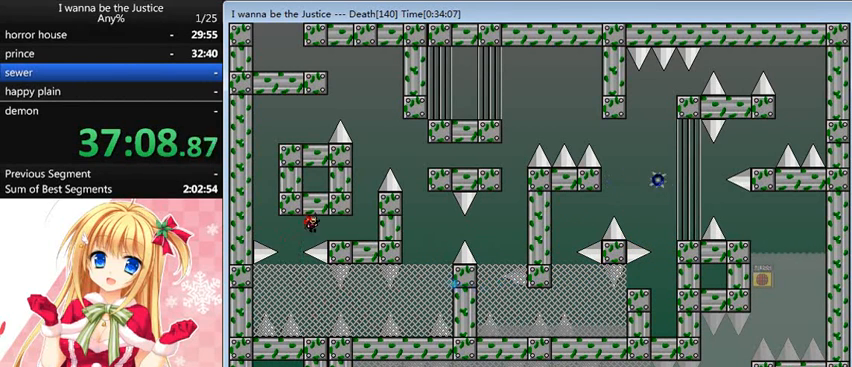
Gameplay with keyboard; each line is a JSON object with the keys held at the frame after it. "events" lists presses ("down") and releases ("up") of "0", "down", "left", "r", "right", "shift_l", "shift_r", "up" and "z" between this image and that frame as [ms after this image, input, new state], when the widget could be followed in between. No other keys are recorded. Mouse input is not recorded.
{"keys": ["right"], "events": [[120, "shift_l", "up"]]}
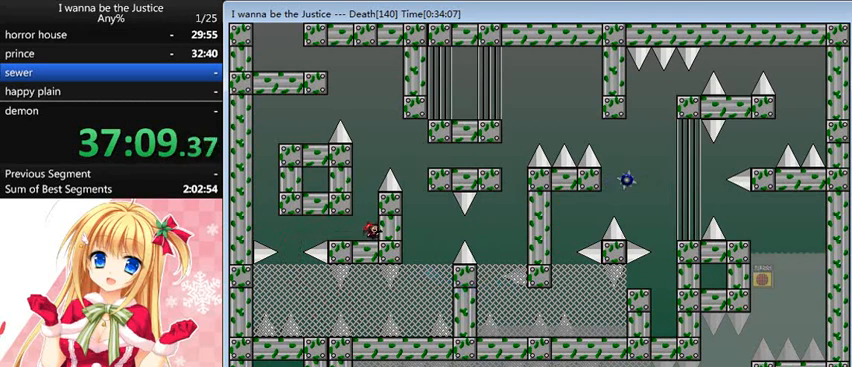
{"keys": ["right", "shift_l"], "events": [[80, "right", "up"], [80, "shift_l", "down"], [280, "shift_l", "up"], [360, "right", "down"], [360, "shift_l", "down"]]}
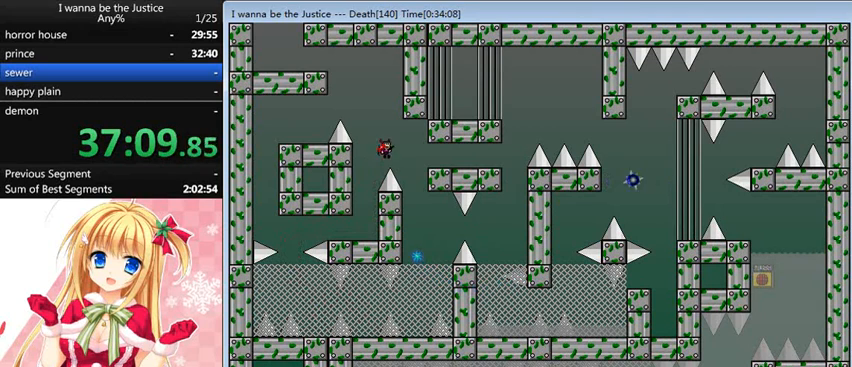
{"keys": [], "events": [[120, "shift_l", "up"], [480, "right", "up"]]}
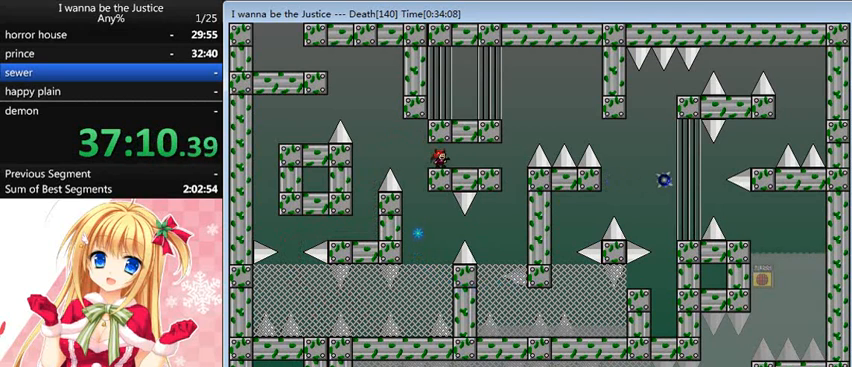
{"keys": [], "events": [[120, "left", "down"], [240, "left", "up"]]}
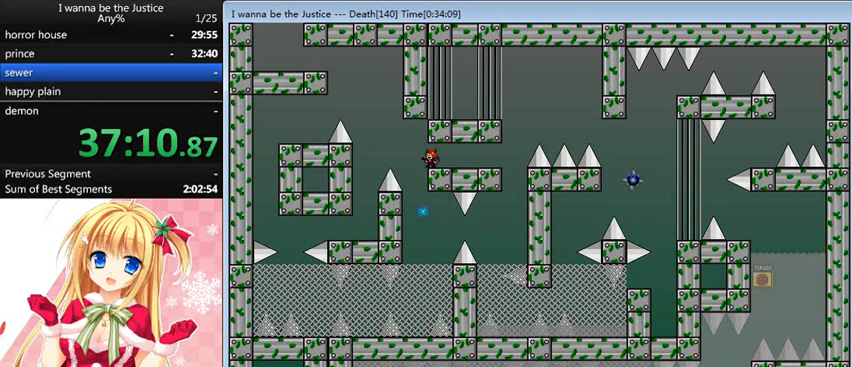
{"keys": [], "events": [[320, "right", "down"], [360, "right", "up"]]}
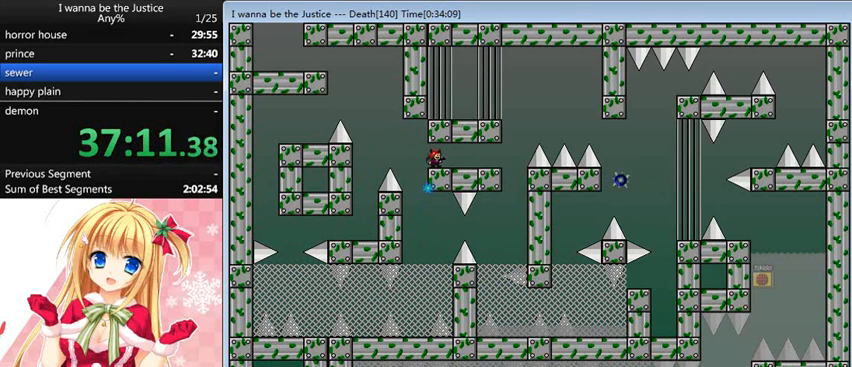
{"keys": ["left", "shift_l"], "events": [[80, "left", "down"], [200, "left", "up"], [400, "left", "down"], [400, "shift_l", "down"]]}
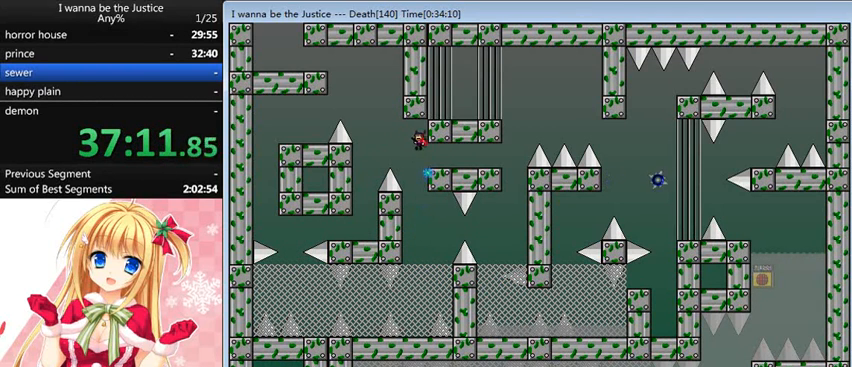
{"keys": ["left", "shift_l"], "events": [[40, "shift_l", "up"], [320, "shift_l", "down"]]}
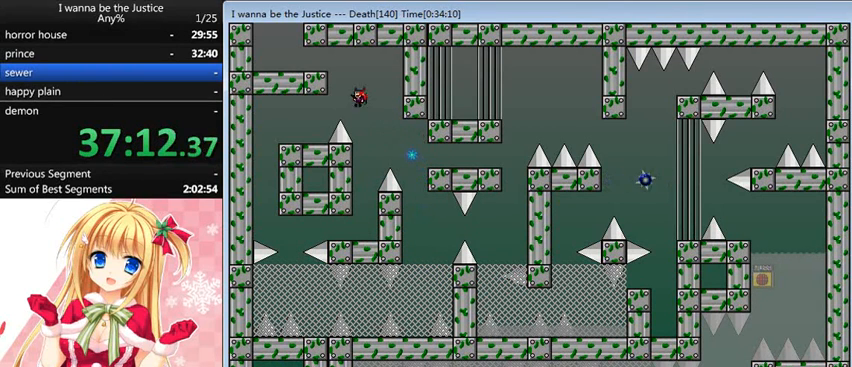
{"keys": [], "events": [[40, "shift_l", "up"], [360, "left", "up"]]}
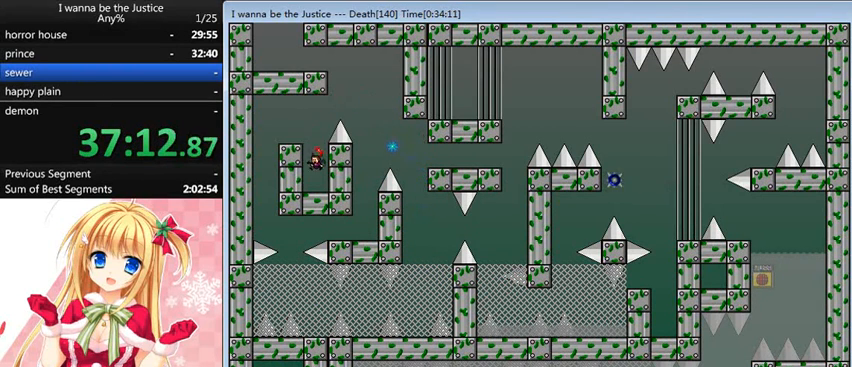
{"keys": [], "events": [[120, "shift_l", "down"], [360, "left", "down"], [360, "shift_l", "up"], [440, "left", "up"]]}
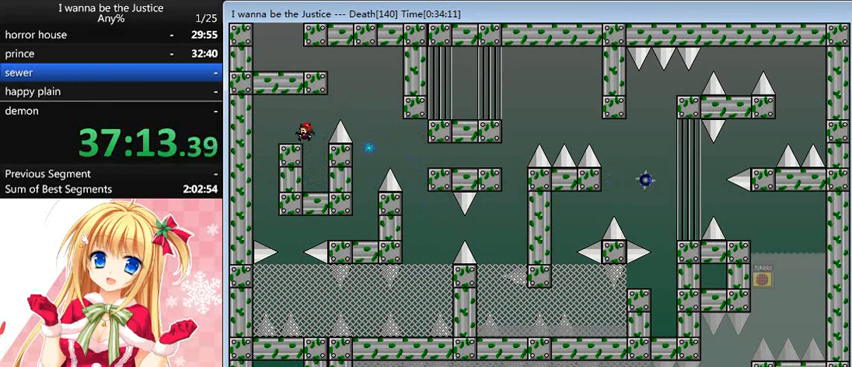
{"keys": ["shift_l"], "events": [[200, "right", "down"], [200, "shift_l", "down"], [280, "shift_l", "up"], [440, "shift_l", "down"], [480, "right", "up"]]}
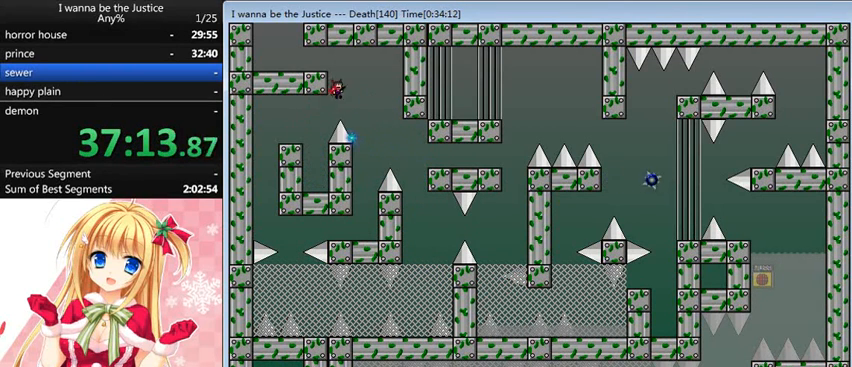
{"keys": ["right"], "events": [[120, "left", "down"], [320, "left", "up"], [320, "shift_l", "up"], [440, "right", "down"]]}
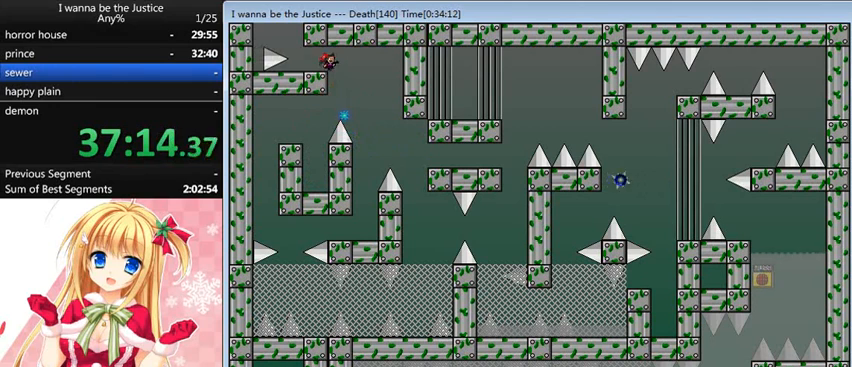
{"keys": ["left"], "events": [[120, "left", "down"], [120, "right", "up"], [360, "shift_l", "down"], [400, "shift_l", "up"]]}
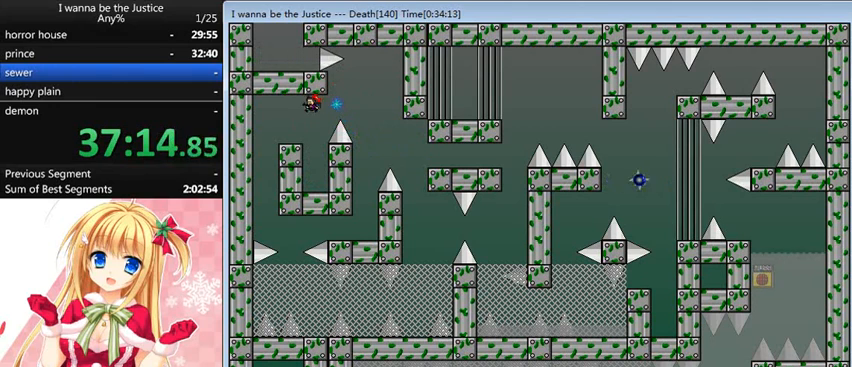
{"keys": [], "events": [[120, "left", "up"]]}
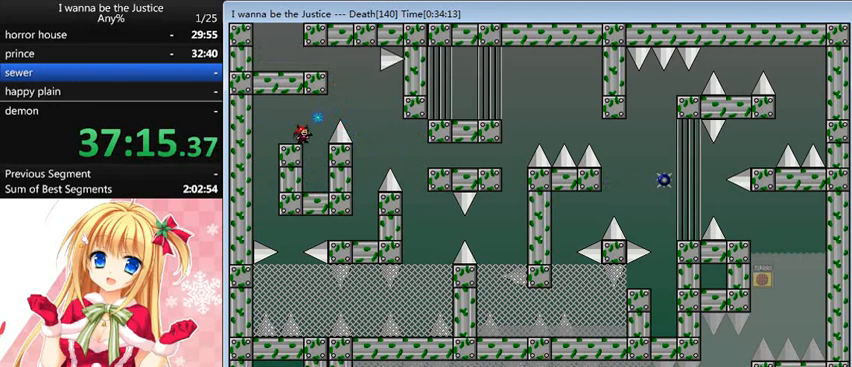
{"keys": ["left", "shift_l"], "events": [[80, "right", "down"], [80, "shift_l", "down"], [160, "shift_l", "up"], [320, "shift_l", "down"], [360, "right", "up"], [400, "left", "down"]]}
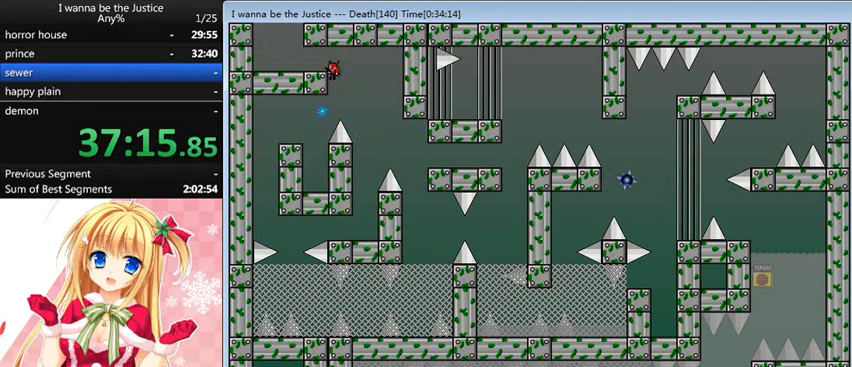
{"keys": ["right", "shift_l"], "events": [[200, "shift_l", "up"], [440, "shift_l", "down"], [480, "left", "up"], [480, "right", "down"]]}
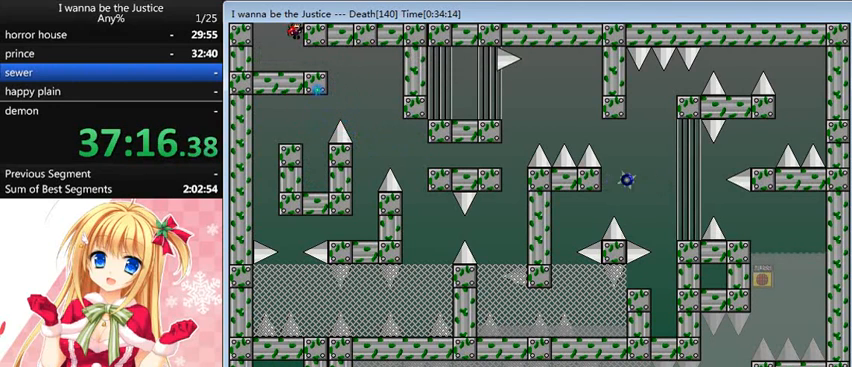
{"keys": ["left", "shift_l"], "events": [[200, "shift_l", "up"], [240, "shift_l", "down"], [320, "right", "up"], [440, "left", "down"]]}
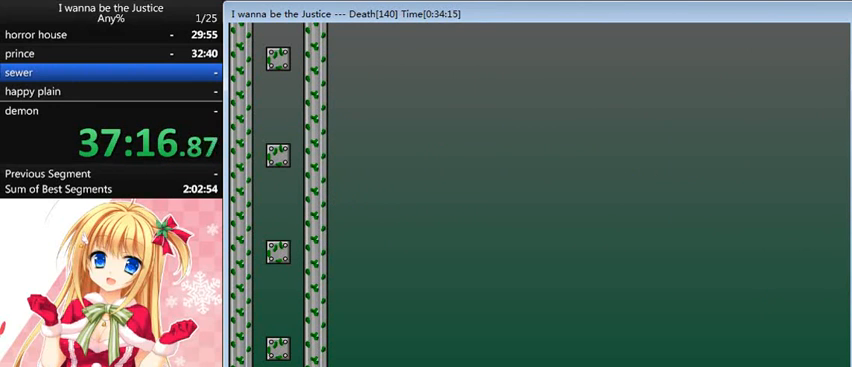
{"keys": ["right"], "events": [[40, "shift_l", "up"], [120, "left", "up"], [200, "right", "down"], [240, "shift_l", "down"], [520, "shift_l", "up"]]}
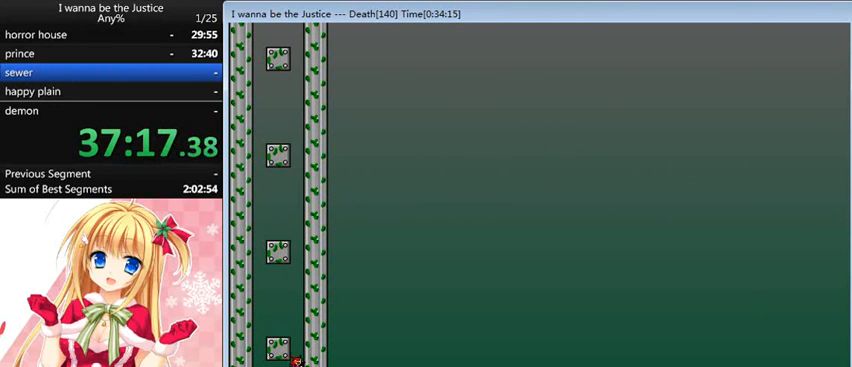
{"keys": ["right", "shift_l"], "events": [[40, "right", "up"], [40, "shift_l", "down"], [240, "left", "down"], [320, "shift_l", "up"], [360, "left", "up"], [440, "right", "down"], [440, "shift_l", "down"]]}
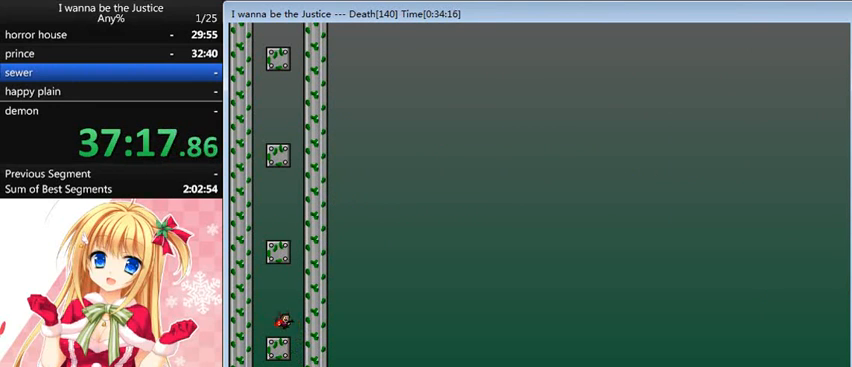
{"keys": ["left", "shift_l"], "events": [[240, "shift_l", "up"], [360, "right", "up"], [360, "shift_l", "down"], [520, "left", "down"]]}
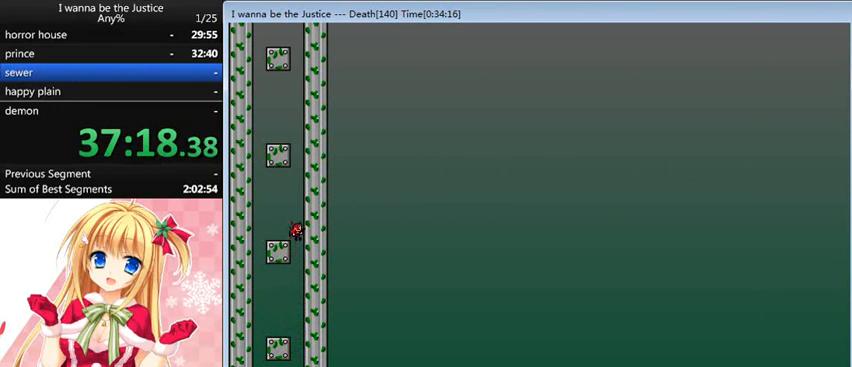
{"keys": ["right", "shift_l"], "events": [[120, "shift_l", "up"], [200, "left", "up"], [240, "right", "down"], [240, "shift_l", "down"]]}
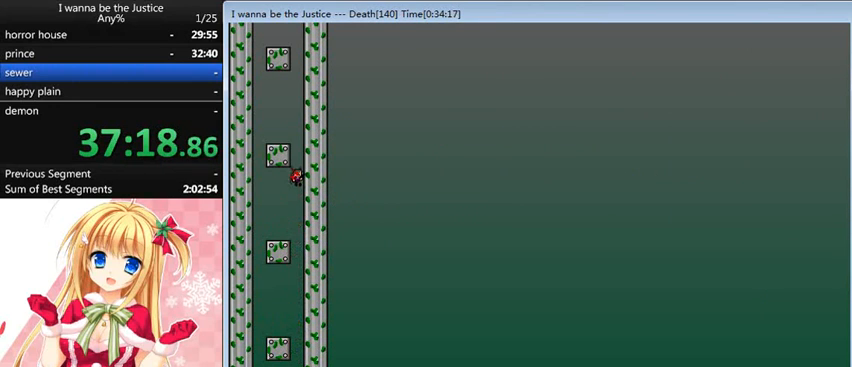
{"keys": [], "events": [[40, "shift_l", "up"], [160, "right", "up"], [160, "shift_l", "down"], [320, "left", "down"], [400, "shift_l", "up"], [480, "left", "up"]]}
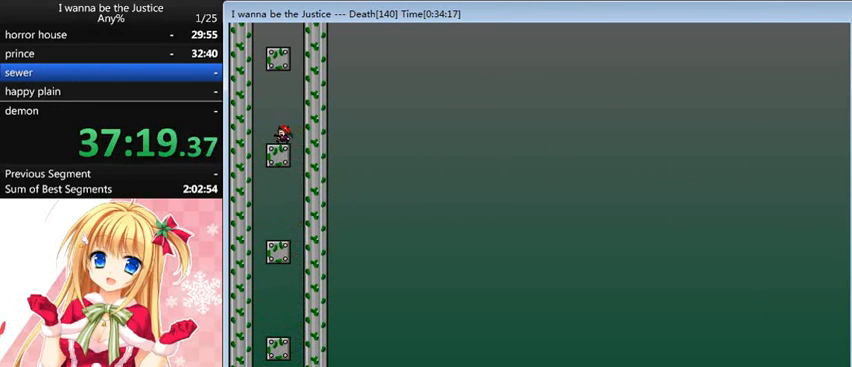
{"keys": ["shift_l"], "events": [[40, "right", "down"], [40, "shift_l", "down"], [320, "shift_l", "up"], [360, "right", "up"], [360, "shift_l", "down"]]}
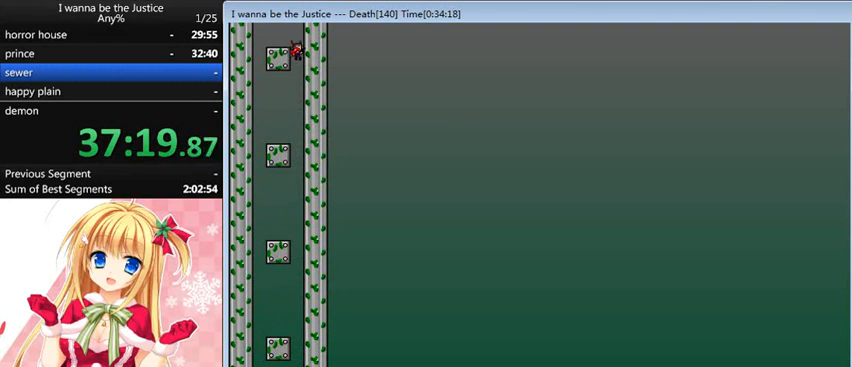
{"keys": ["shift_l"], "events": [[80, "left", "down"], [160, "shift_l", "up"], [280, "left", "up"], [360, "shift_l", "down"], [400, "right", "down"], [520, "right", "up"]]}
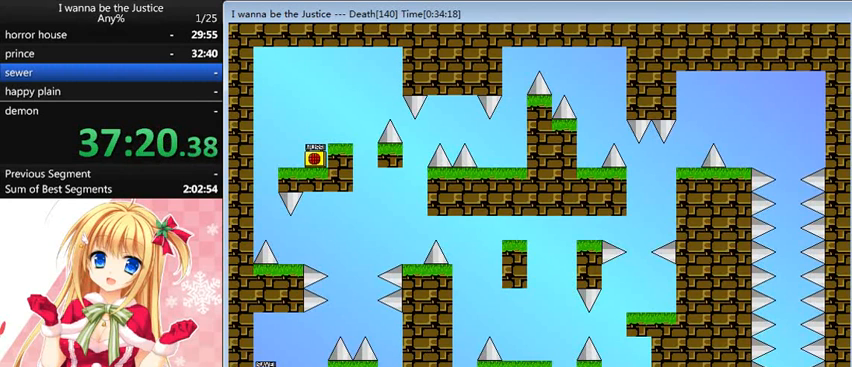
{"keys": [], "events": [[40, "shift_l", "up"]]}
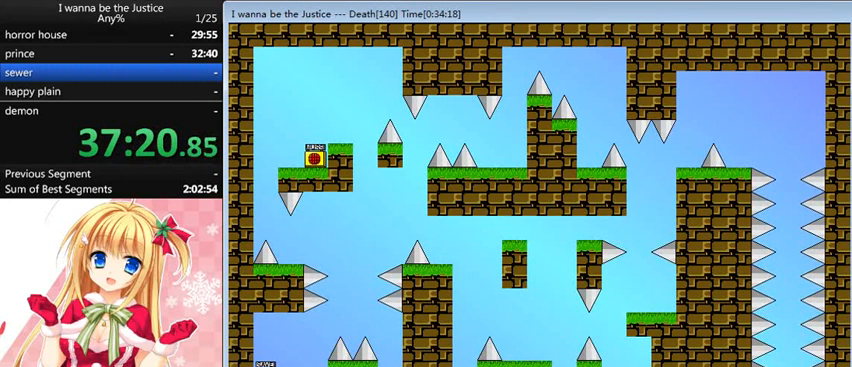
{"keys": [], "events": []}
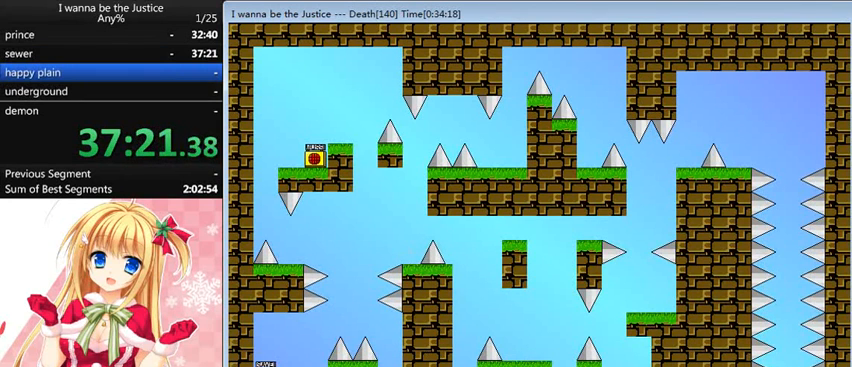
{"keys": [], "events": []}
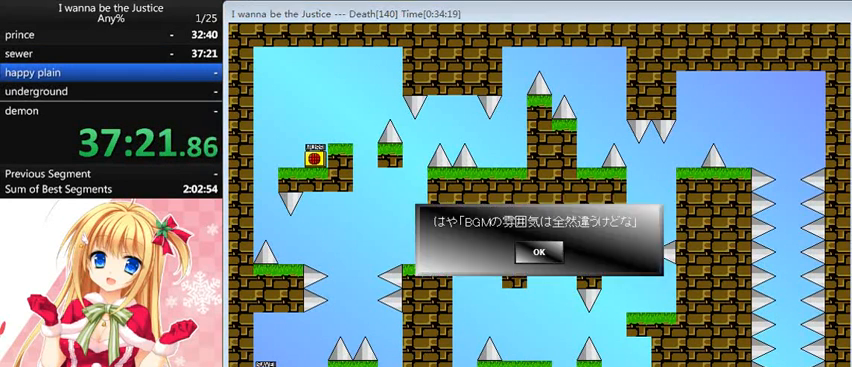
{"keys": ["right", "shift_l"], "events": [[440, "right", "down"], [480, "shift_l", "down"]]}
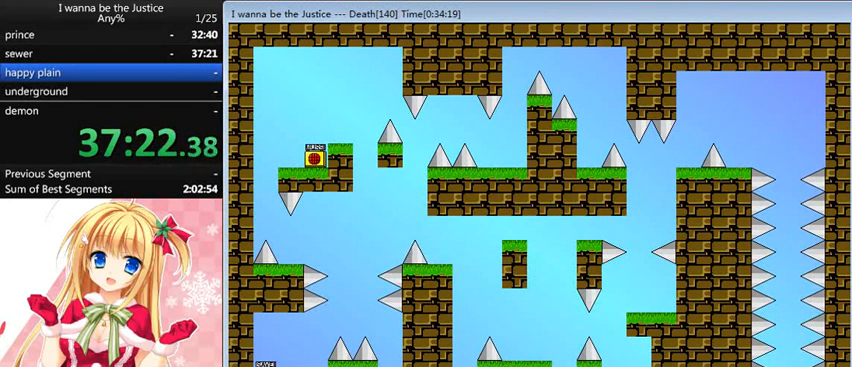
{"keys": ["left"], "events": [[120, "right", "up"], [120, "shift_l", "up"], [240, "shift_l", "down"], [320, "left", "down"], [360, "shift_l", "up"]]}
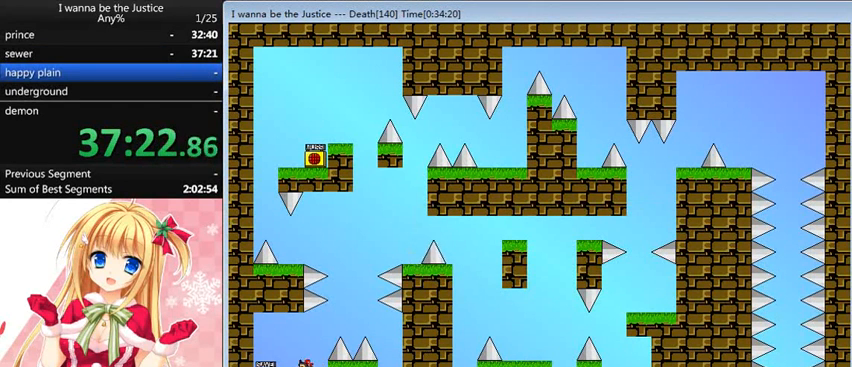
{"keys": ["right", "shift_l"], "events": [[40, "left", "up"], [200, "z", "down"], [280, "z", "up"], [360, "right", "down"], [360, "shift_l", "down"]]}